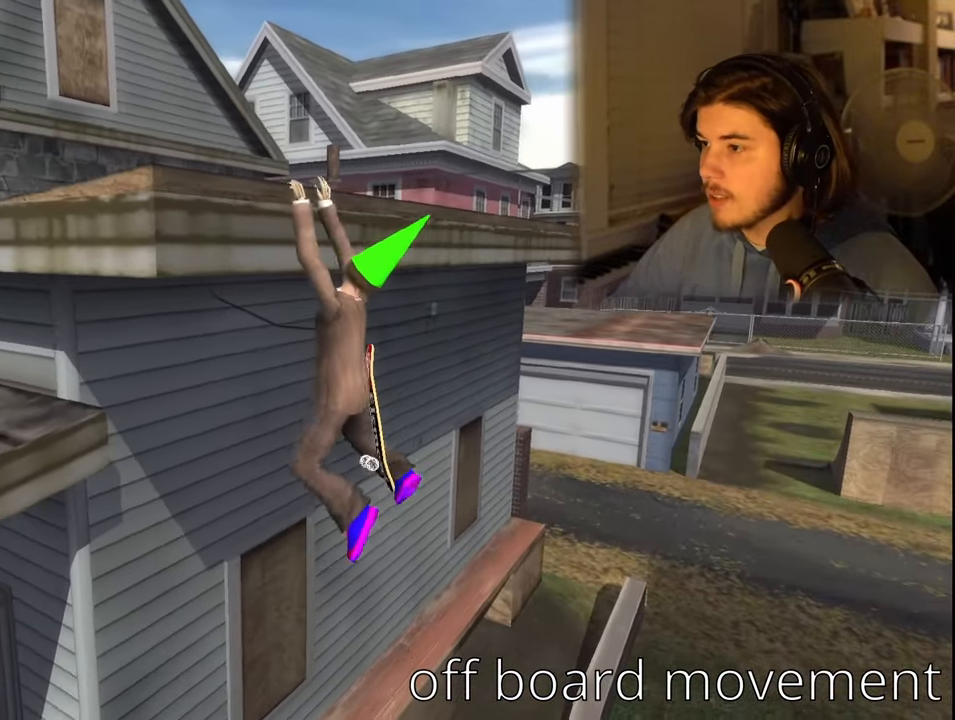
Gameplay with a controller (PlayStation layout); each line is a JSON object with the inputs held at the frame after it. "events" lists button and stick changes between this image and that frame as [ms after this image, input, new state], when the widget could be followed in between.
{"buttons": ["DPAD_RIGHT"], "left_stick": "center", "right_stick": "right", "events": [[417, "right_stick", "right"]]}
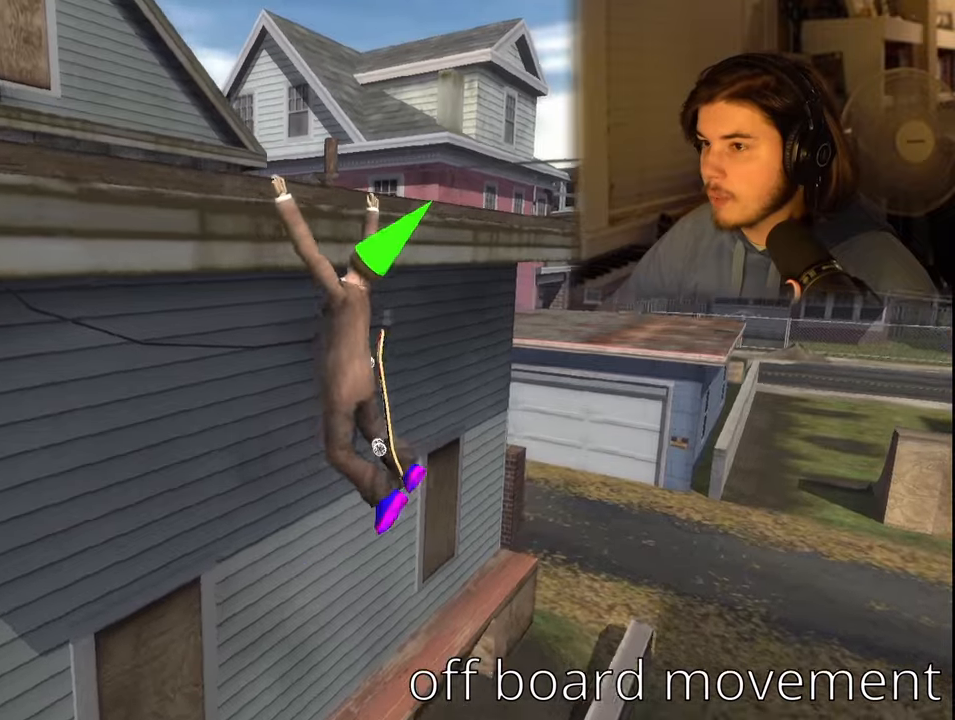
{"buttons": ["DPAD_RIGHT"], "left_stick": "center", "right_stick": "right", "events": []}
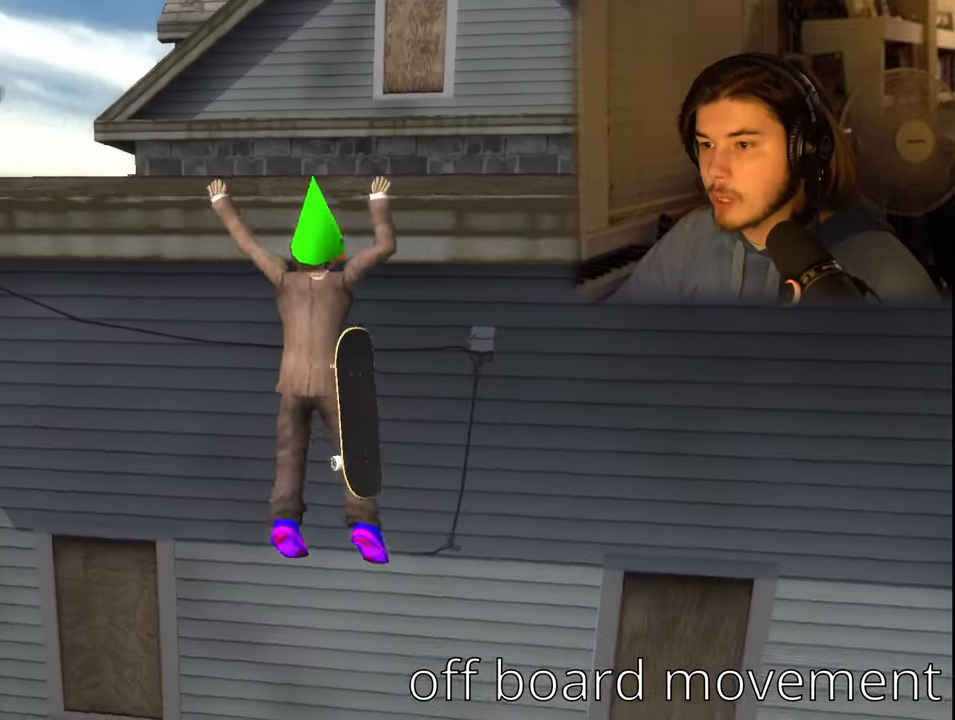
{"buttons": ["DPAD_RIGHT"], "left_stick": "center", "right_stick": "right", "events": []}
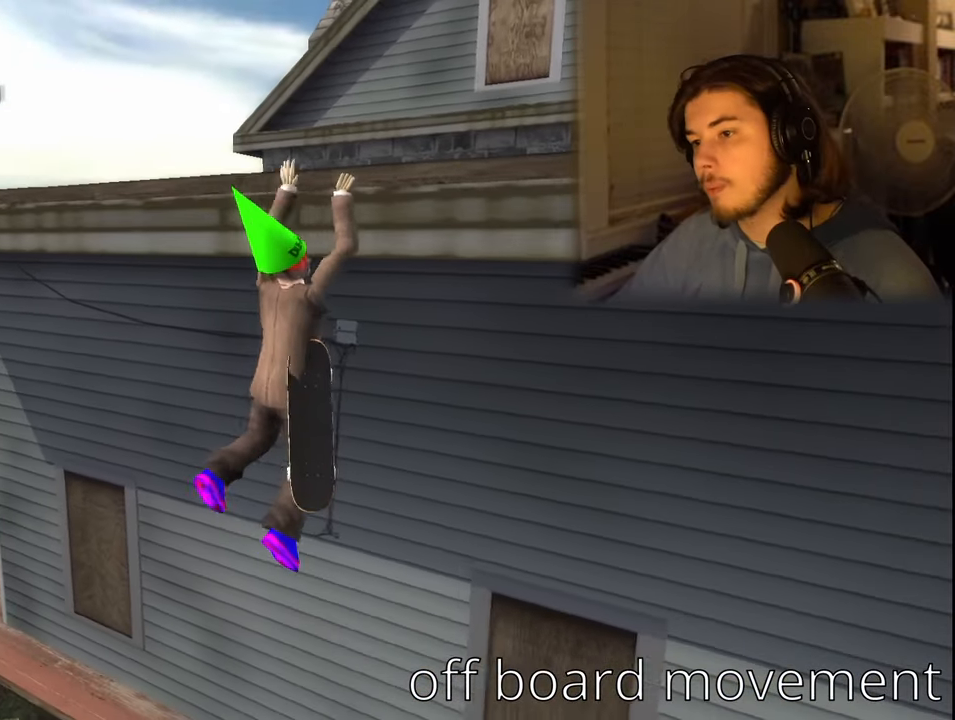
{"buttons": ["DPAD_RIGHT"], "left_stick": "center", "right_stick": "right", "events": []}
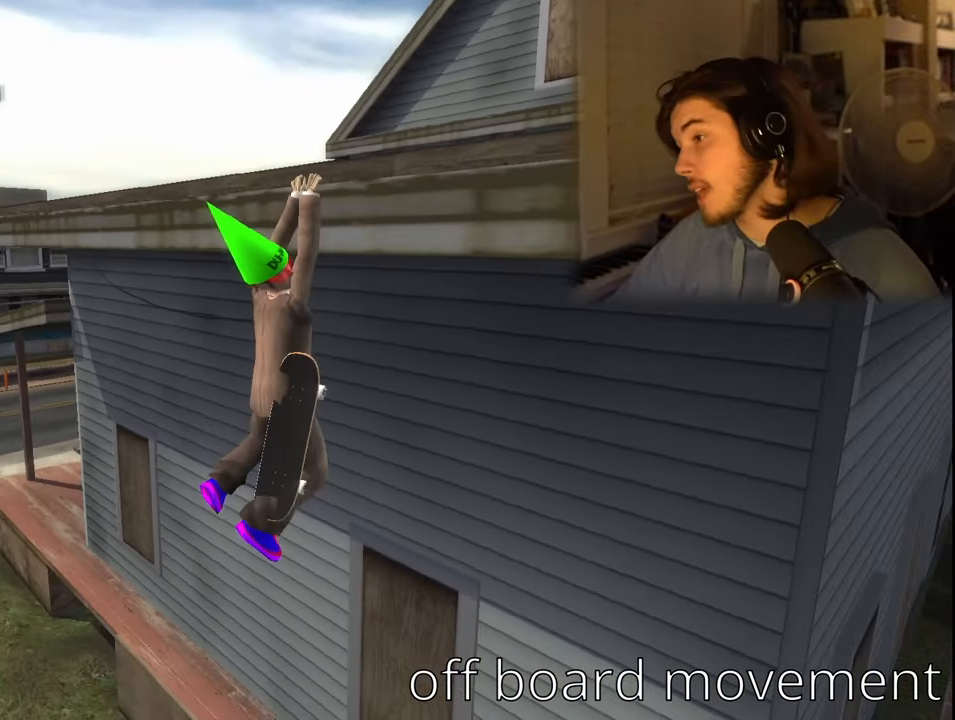
{"buttons": ["DPAD_RIGHT"], "left_stick": "center", "right_stick": "right", "events": []}
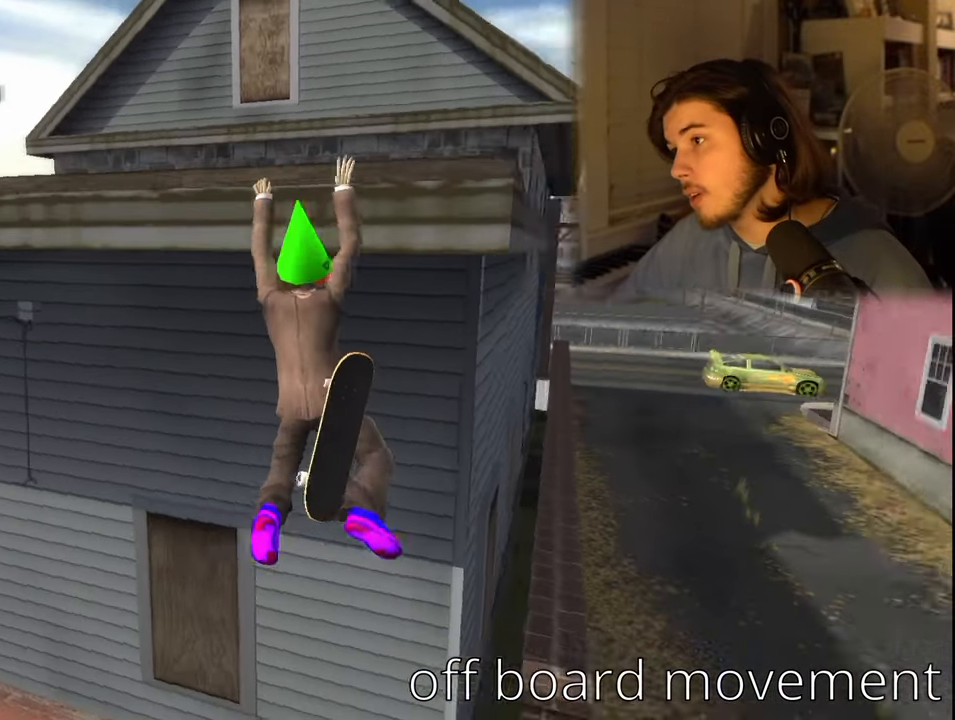
{"buttons": ["DPAD_RIGHT"], "left_stick": "center", "right_stick": "right", "events": []}
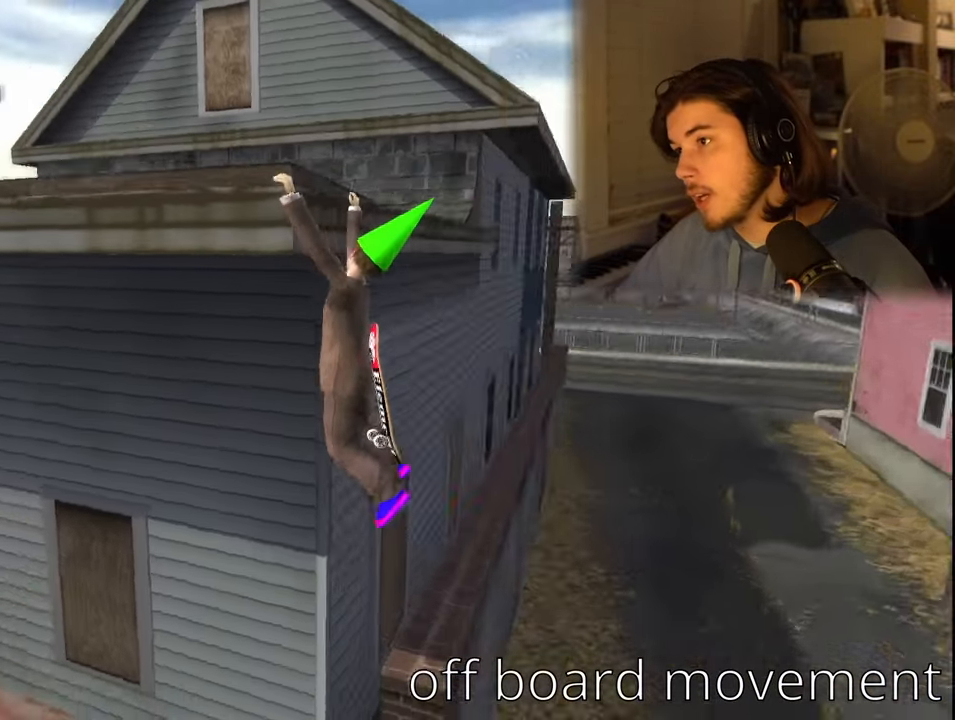
{"buttons": ["DPAD_RIGHT"], "left_stick": "center", "right_stick": "right", "events": []}
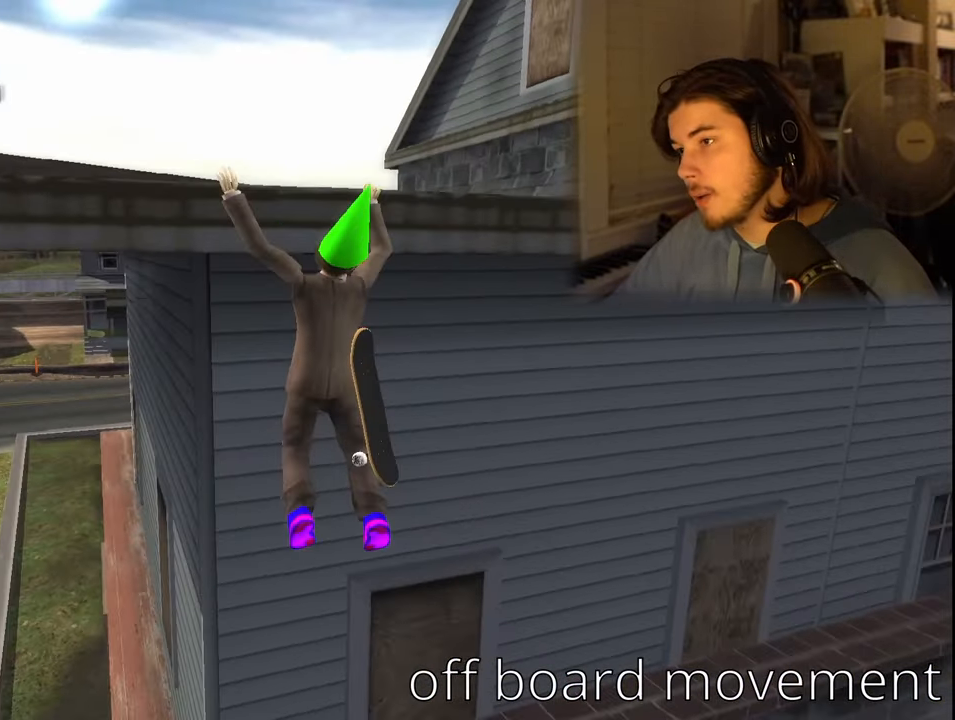
{"buttons": ["DPAD_UP"], "left_stick": "center", "right_stick": "center", "events": [[184, "right_stick", "center"], [234, "DPAD_RIGHT", "up"], [384, "DPAD_UP", "down"]]}
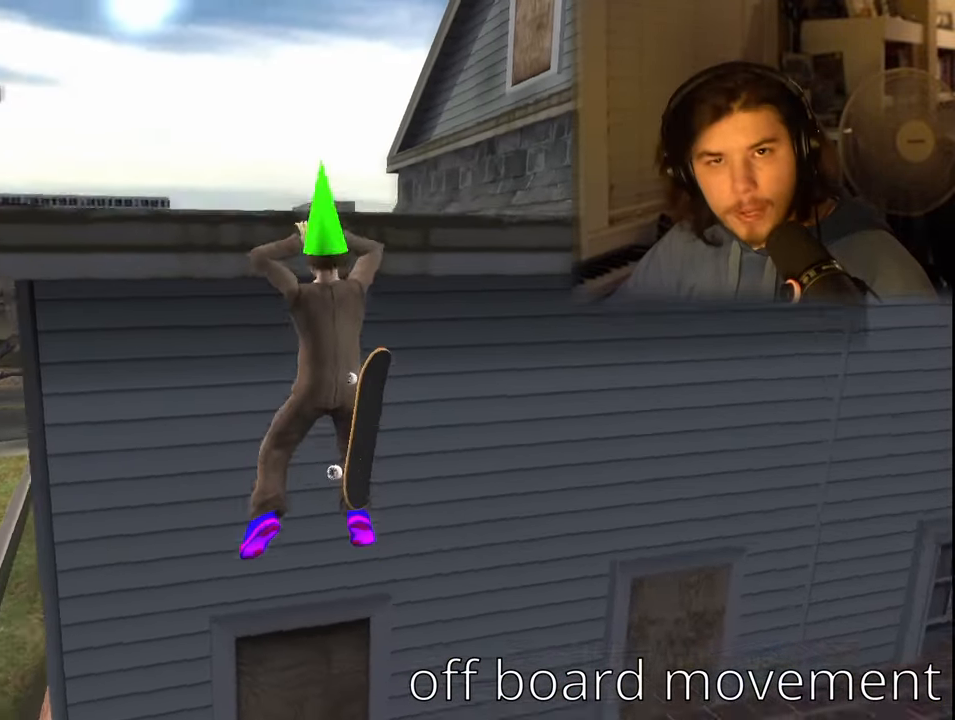
{"buttons": [], "left_stick": "center", "right_stick": "center", "events": [[167, "DPAD_UP", "up"]]}
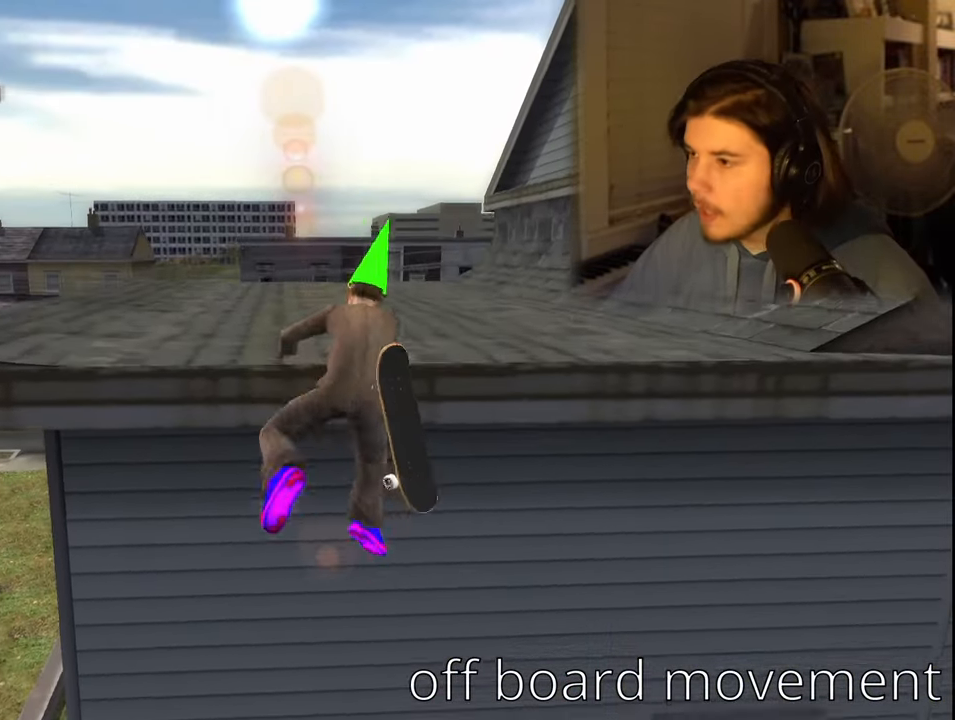
{"buttons": [], "left_stick": "center", "right_stick": "center", "events": []}
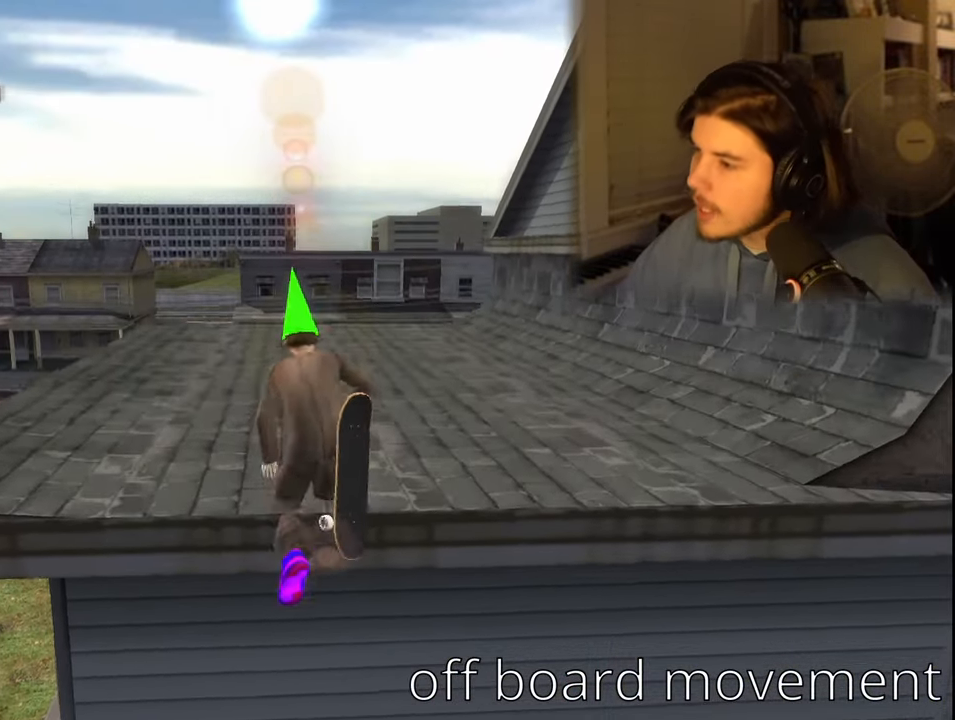
{"buttons": [], "left_stick": "up", "right_stick": "up", "events": [[150, "left_stick", "up"], [384, "right_stick", "up"]]}
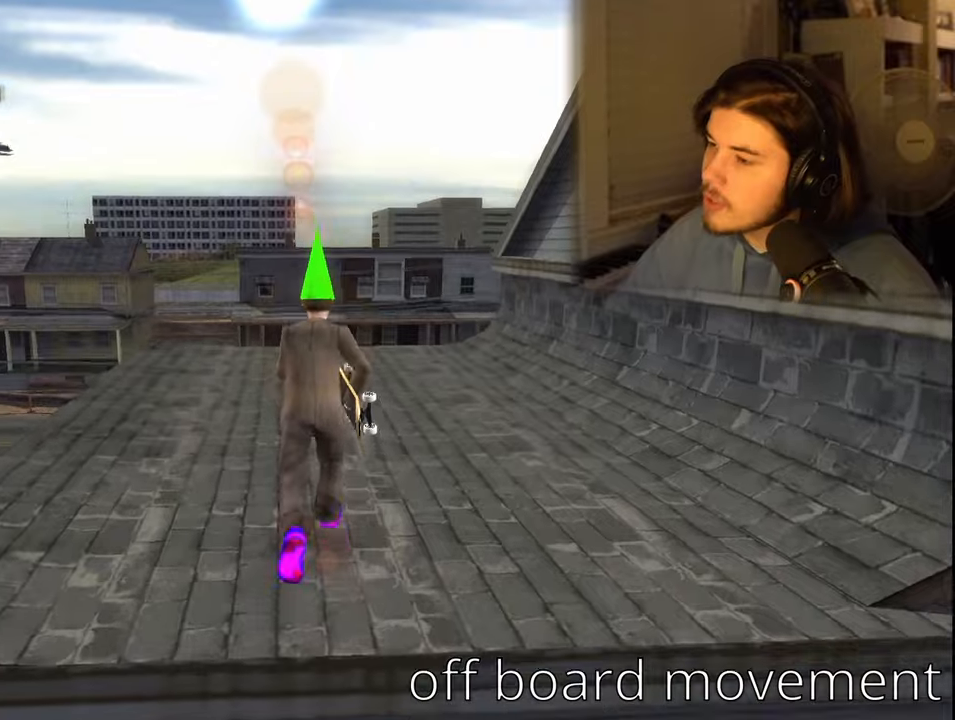
{"buttons": [], "left_stick": "up", "right_stick": "up-left", "events": [[266, "left_stick", "up-left"], [433, "left_stick", "up"], [466, "right_stick", "up-left"]]}
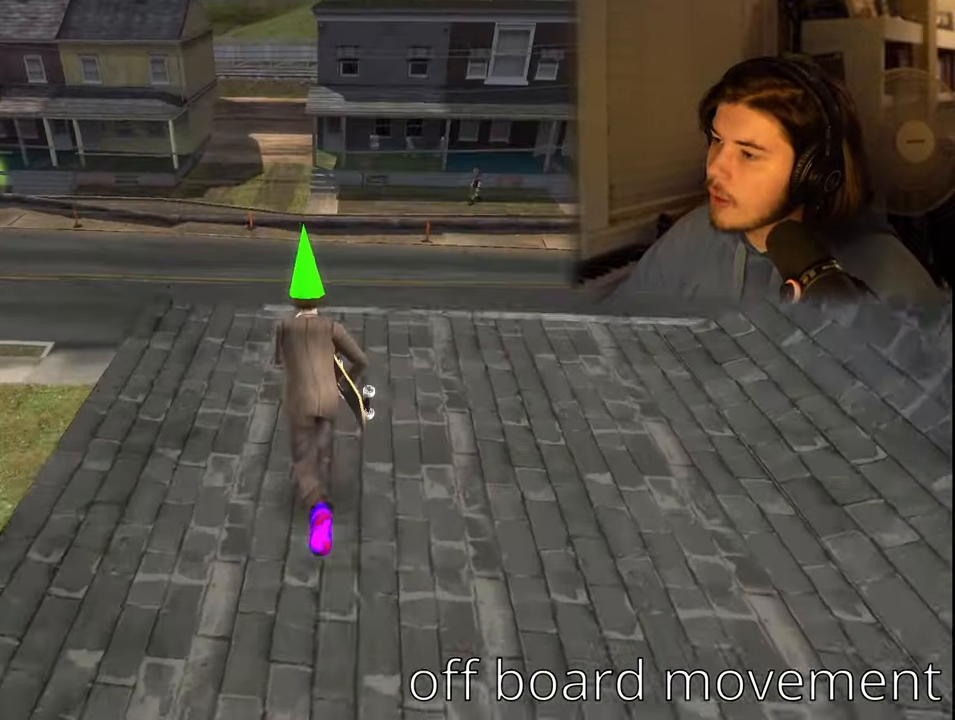
{"buttons": [], "left_stick": "down", "right_stick": "up-left", "events": [[250, "left_stick", "center"], [483, "left_stick", "down"]]}
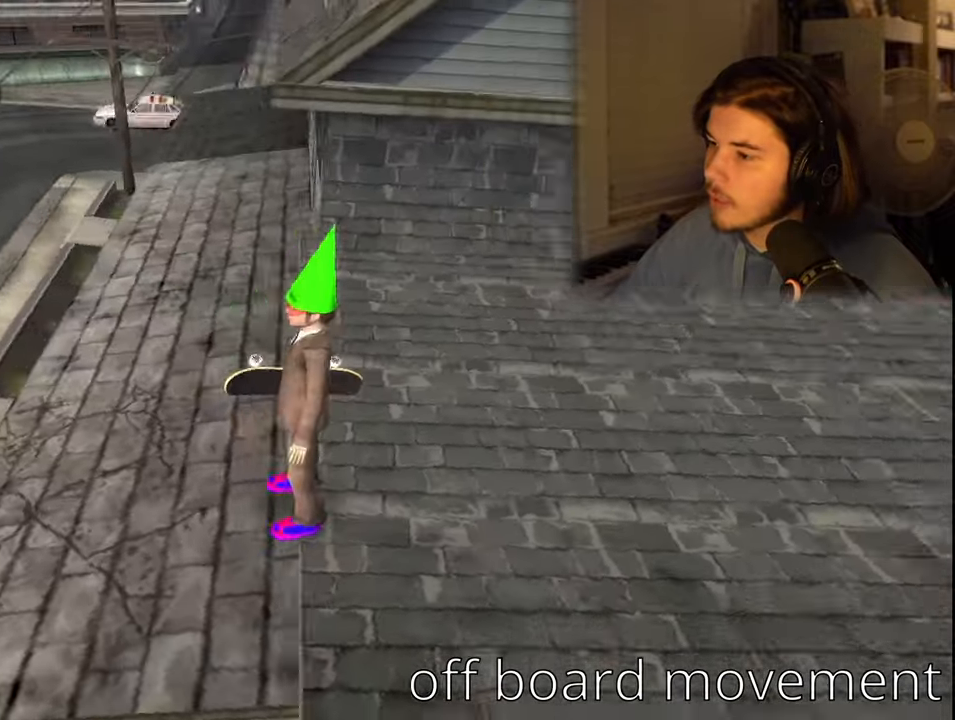
{"buttons": [], "left_stick": "center", "right_stick": "up-left", "events": [[33, "left_stick", "down-left"], [216, "left_stick", "center"]]}
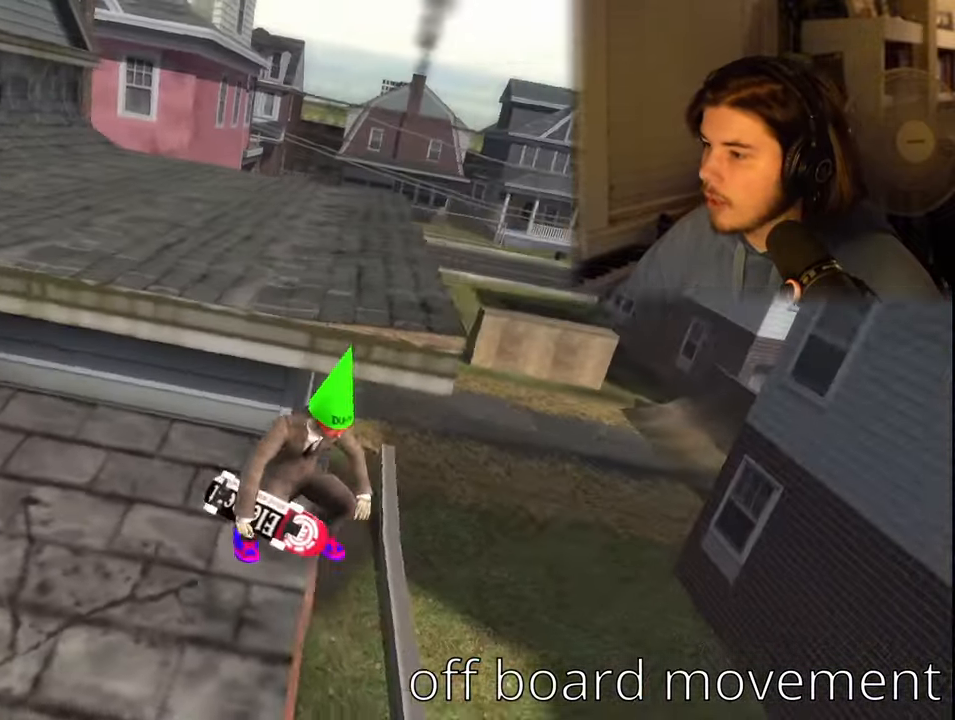
{"buttons": [], "left_stick": "center", "right_stick": "center", "events": [[66, "right_stick", "center"], [133, "left_stick", "up"], [383, "left_stick", "center"]]}
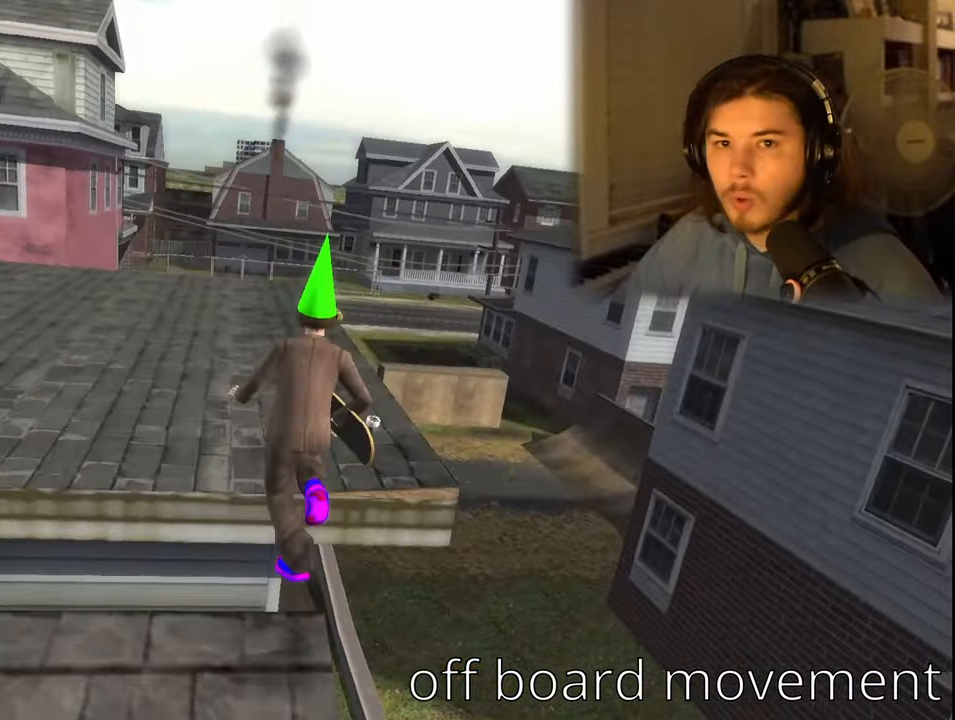
{"buttons": [], "left_stick": "center", "right_stick": "center", "events": []}
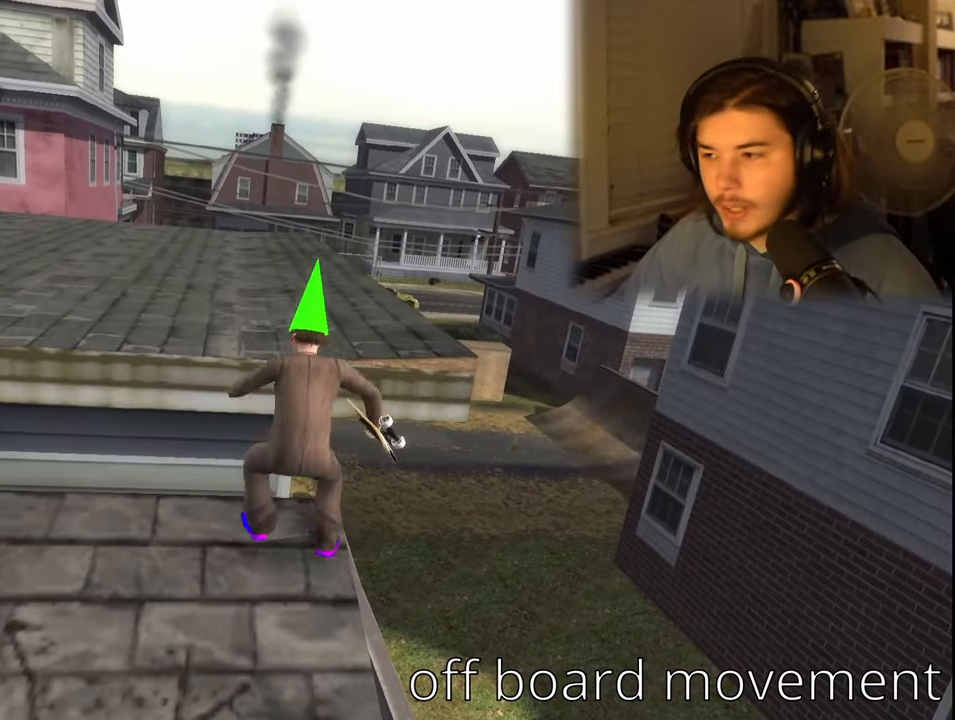
{"buttons": [], "left_stick": "center", "right_stick": "center", "events": [[33, "CROSS", "down"], [233, "CROSS", "up"]]}
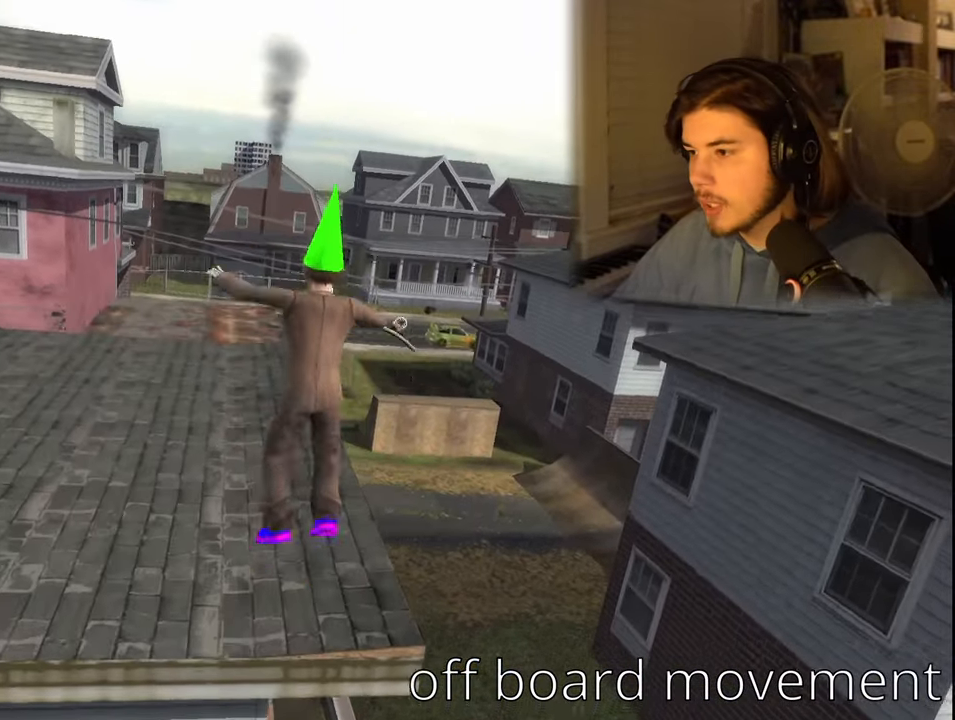
{"buttons": ["R1"], "left_stick": "center", "right_stick": "center", "events": [[50, "left_stick", "right"], [150, "left_stick", "center"], [283, "R1", "down"]]}
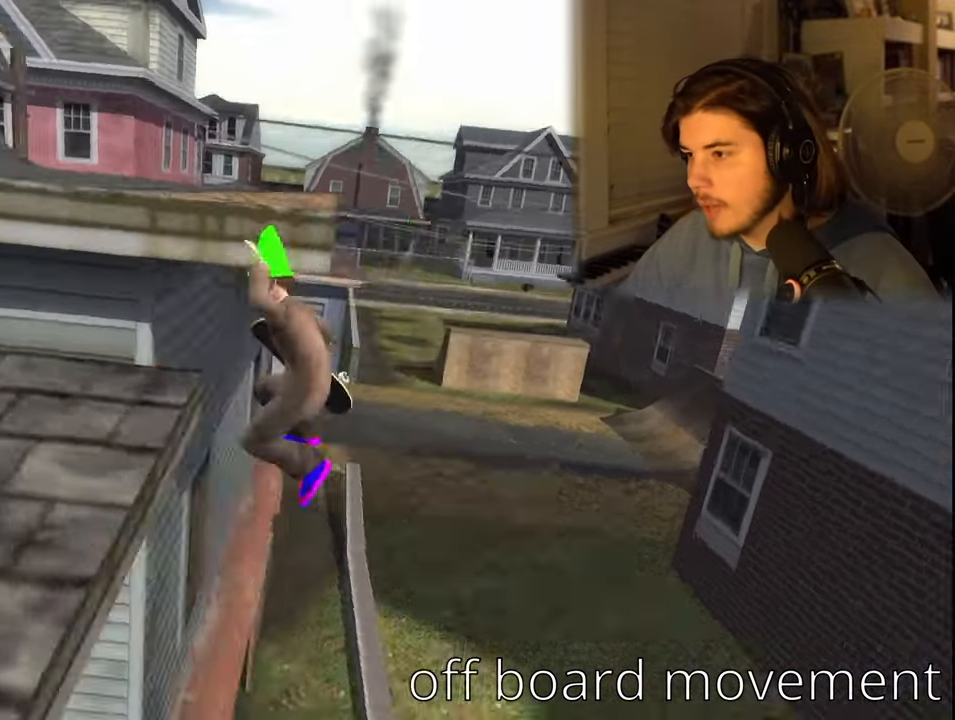
{"buttons": [], "left_stick": "center", "right_stick": "center", "events": [[316, "R1", "up"]]}
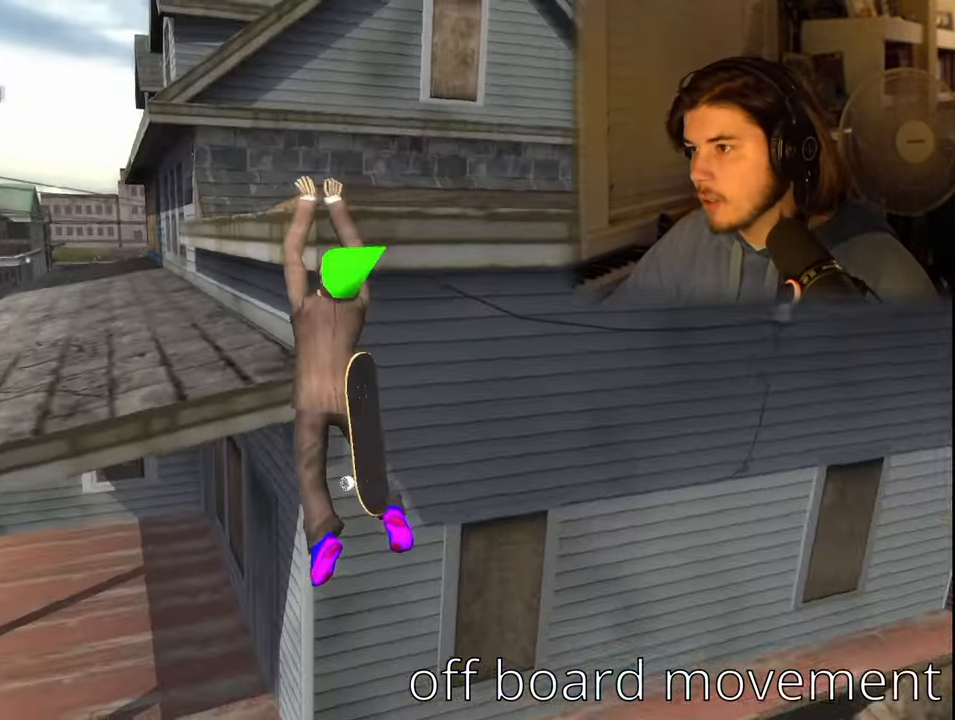
{"buttons": [], "left_stick": "left", "right_stick": "center", "events": [[50, "left_stick", "right"], [350, "left_stick", "center"], [400, "left_stick", "left"]]}
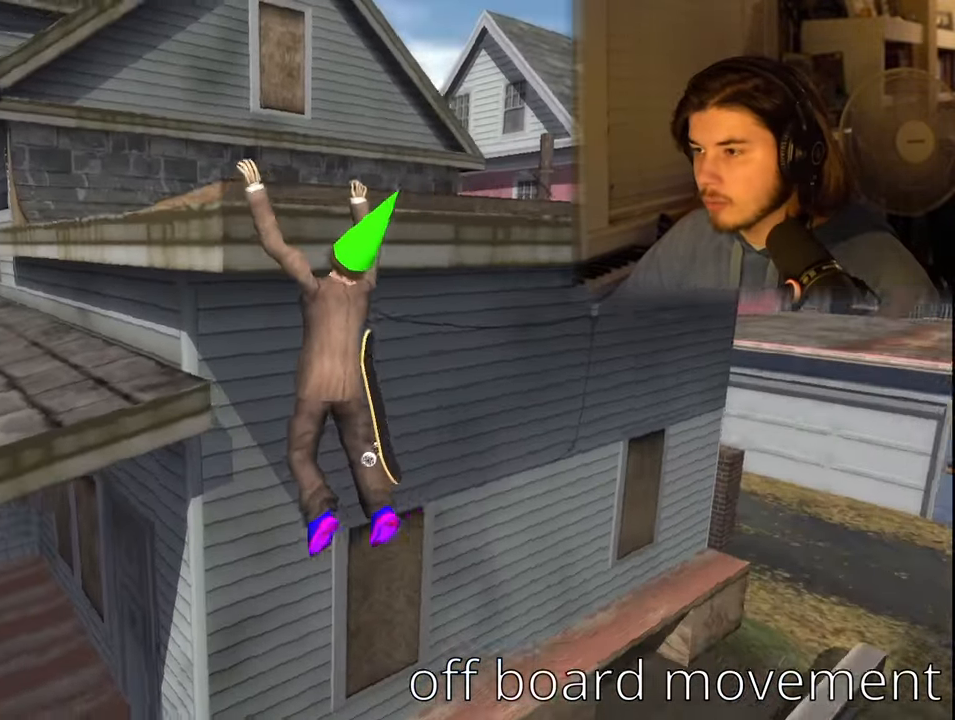
{"buttons": [], "left_stick": "left", "right_stick": "left", "events": [[466, "right_stick", "left"]]}
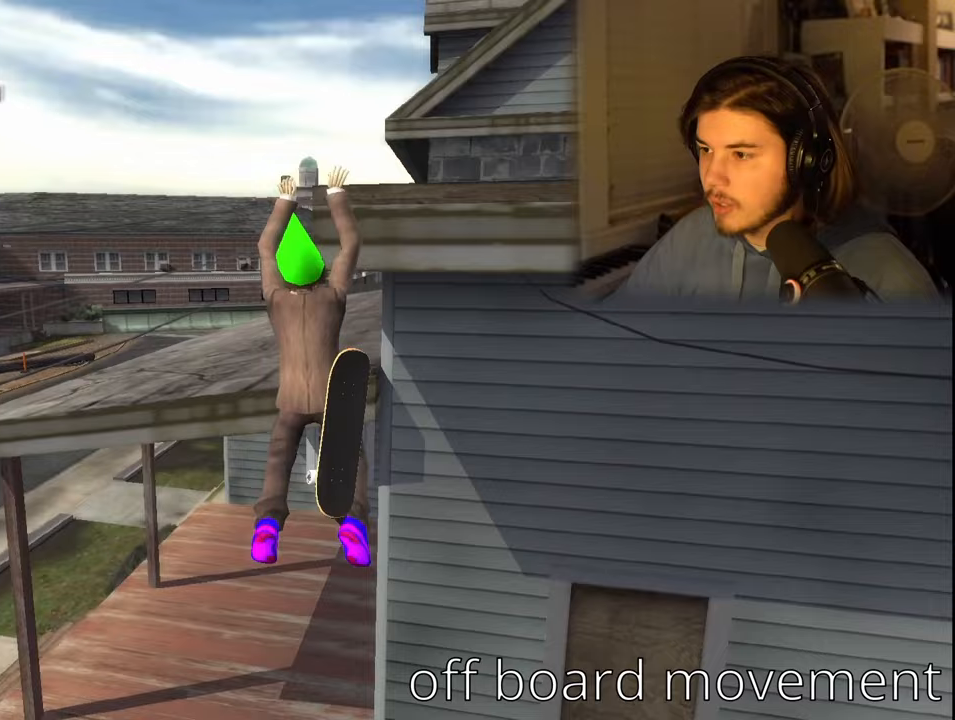
{"buttons": ["CROSS"], "left_stick": "center", "right_stick": "center", "events": [[67, "left_stick", "center"], [350, "right_stick", "center"], [500, "CROSS", "down"]]}
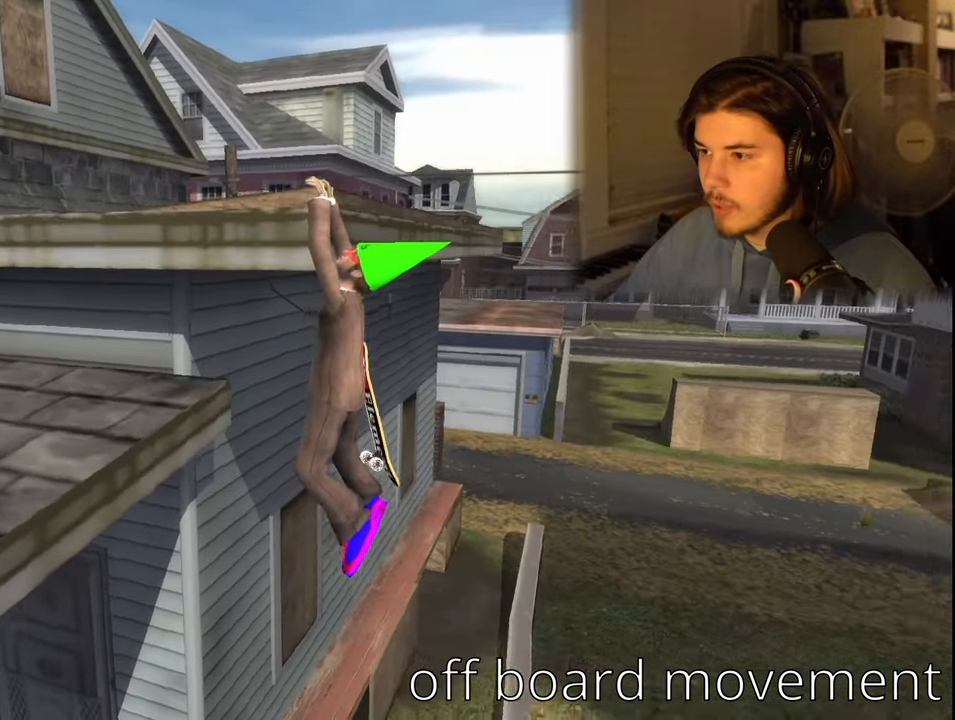
{"buttons": [], "left_stick": "left", "right_stick": "center", "events": [[50, "left_stick", "down-left"], [117, "CROSS", "up"], [450, "left_stick", "left"]]}
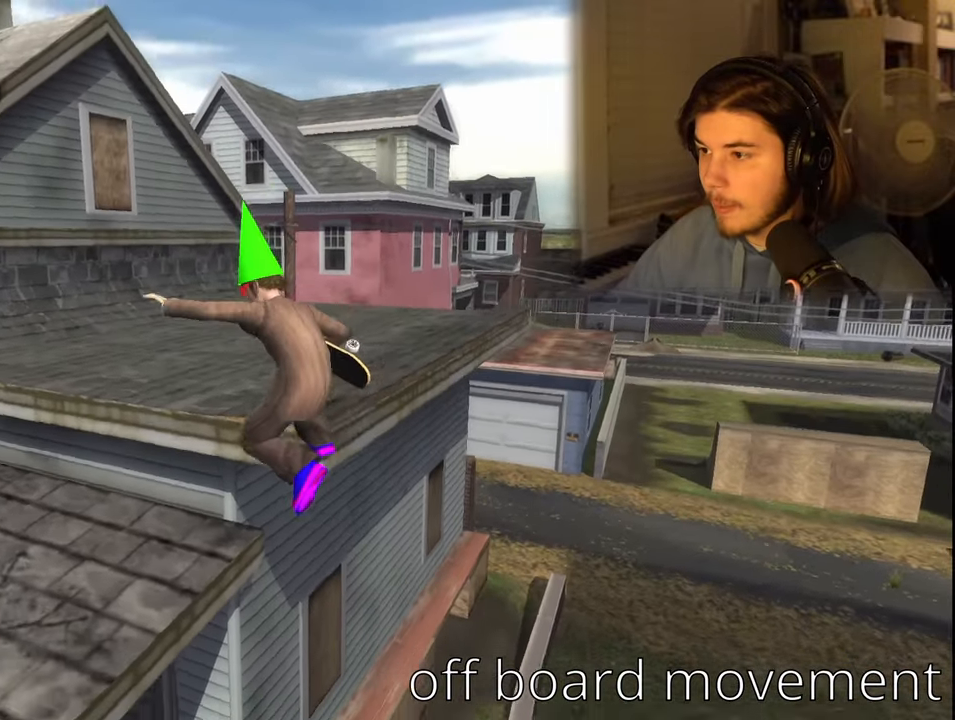
{"buttons": [], "left_stick": "center", "right_stick": "center", "events": [[67, "R1", "down"], [167, "R1", "up"], [167, "left_stick", "center"]]}
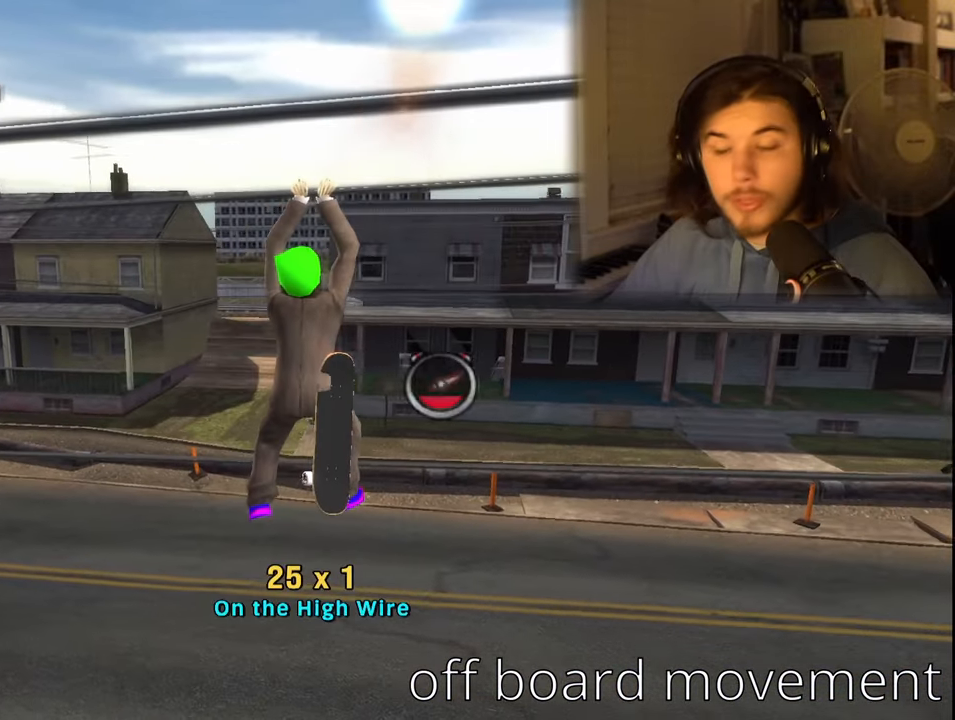
{"buttons": [], "left_stick": "center", "right_stick": "center", "events": []}
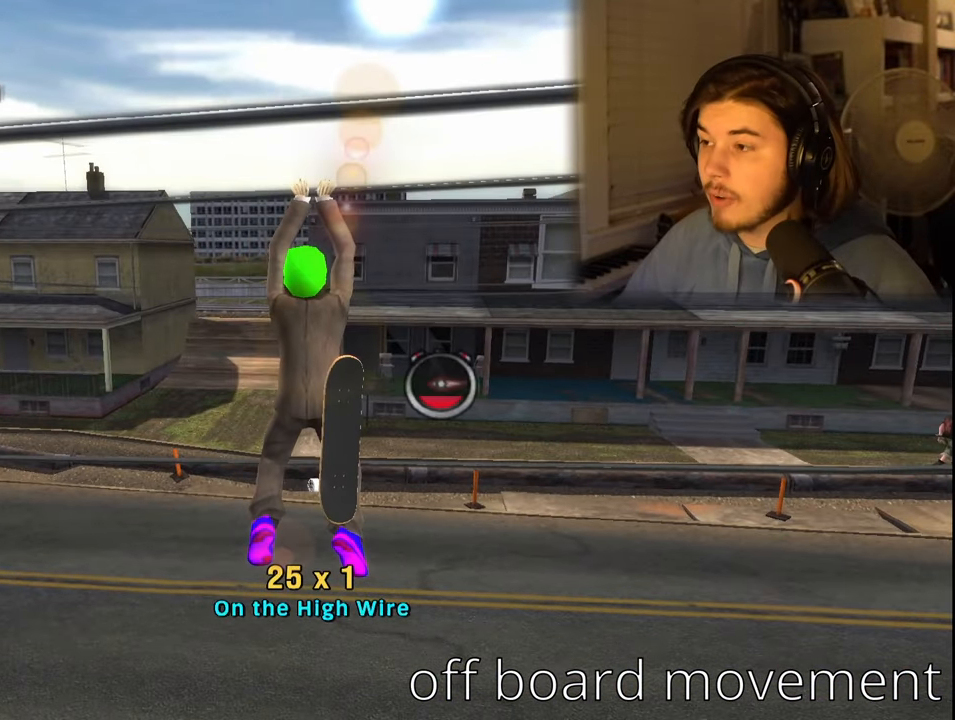
{"buttons": [], "left_stick": "center", "right_stick": "center", "events": []}
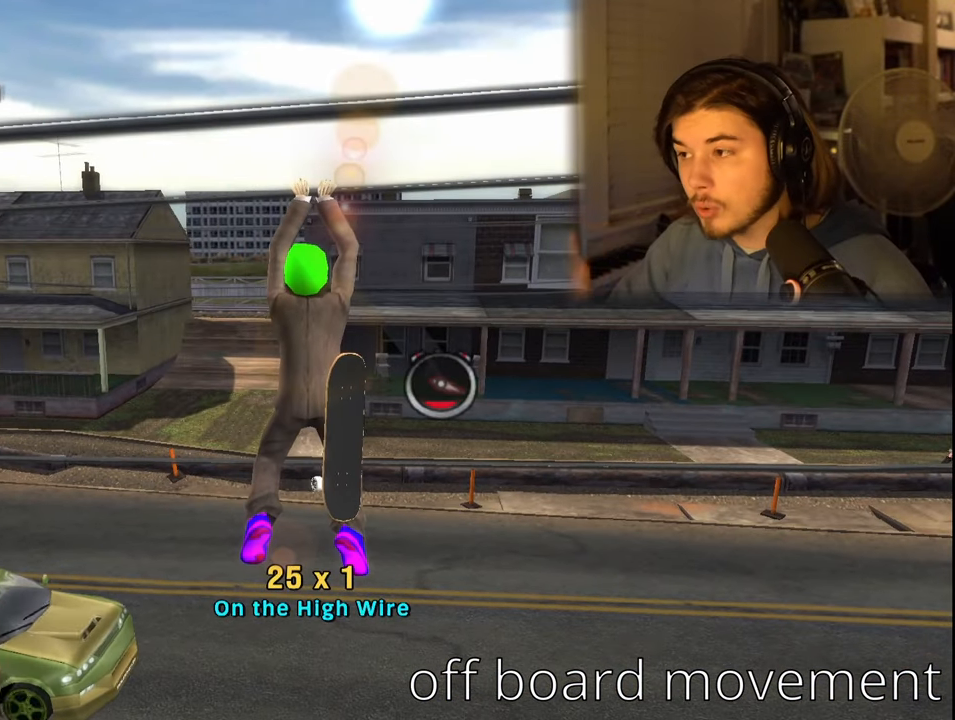
{"buttons": [], "left_stick": "center", "right_stick": "center", "events": []}
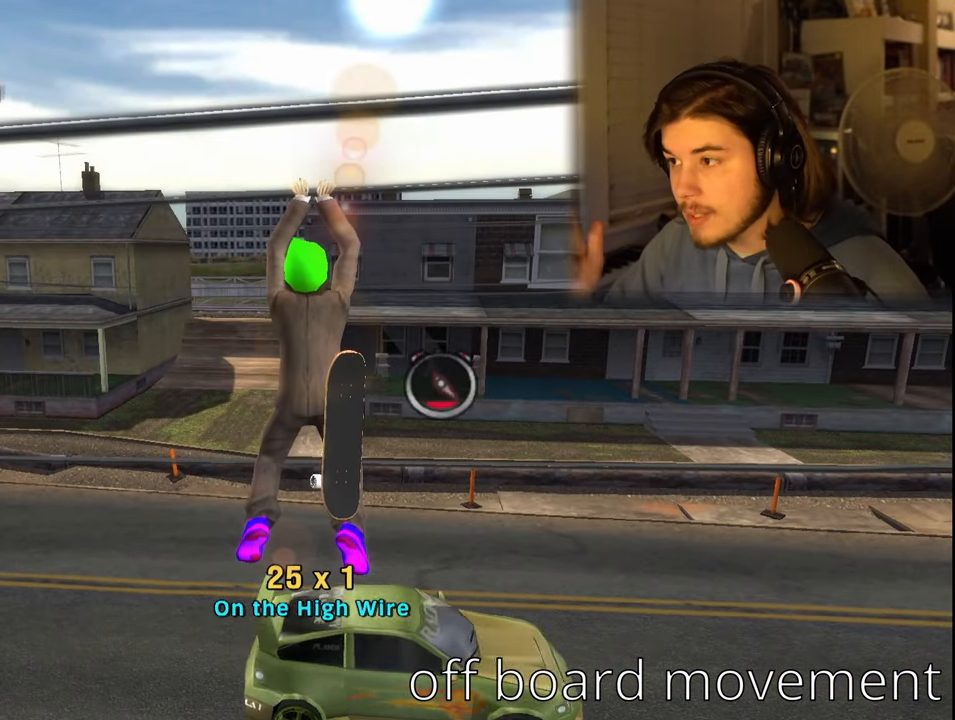
{"buttons": [], "left_stick": "center", "right_stick": "center", "events": []}
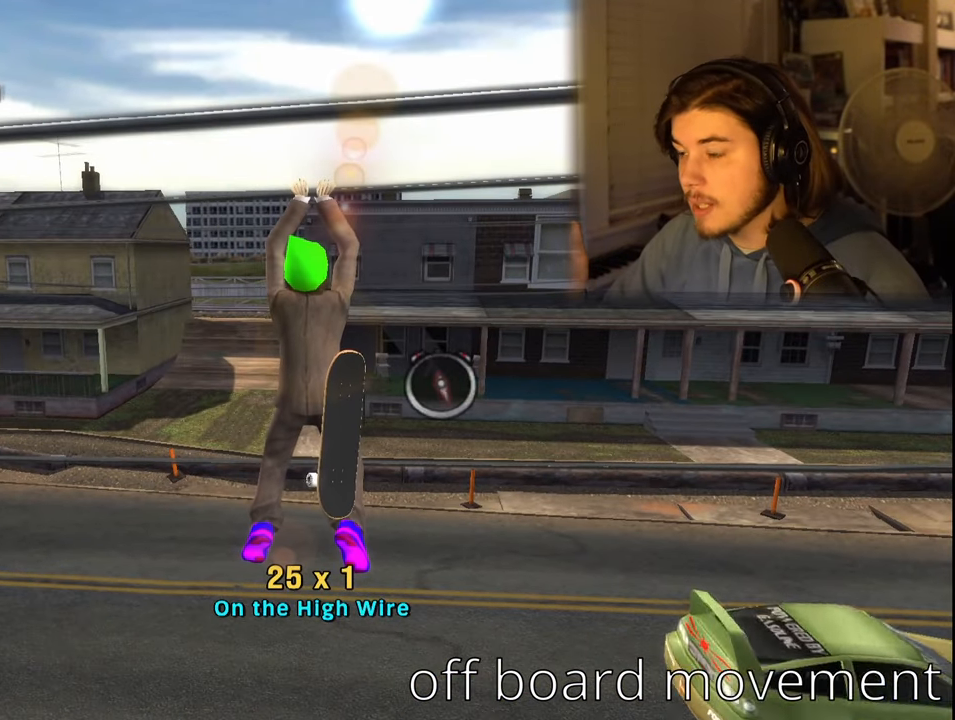
{"buttons": [], "left_stick": "center", "right_stick": "center", "events": []}